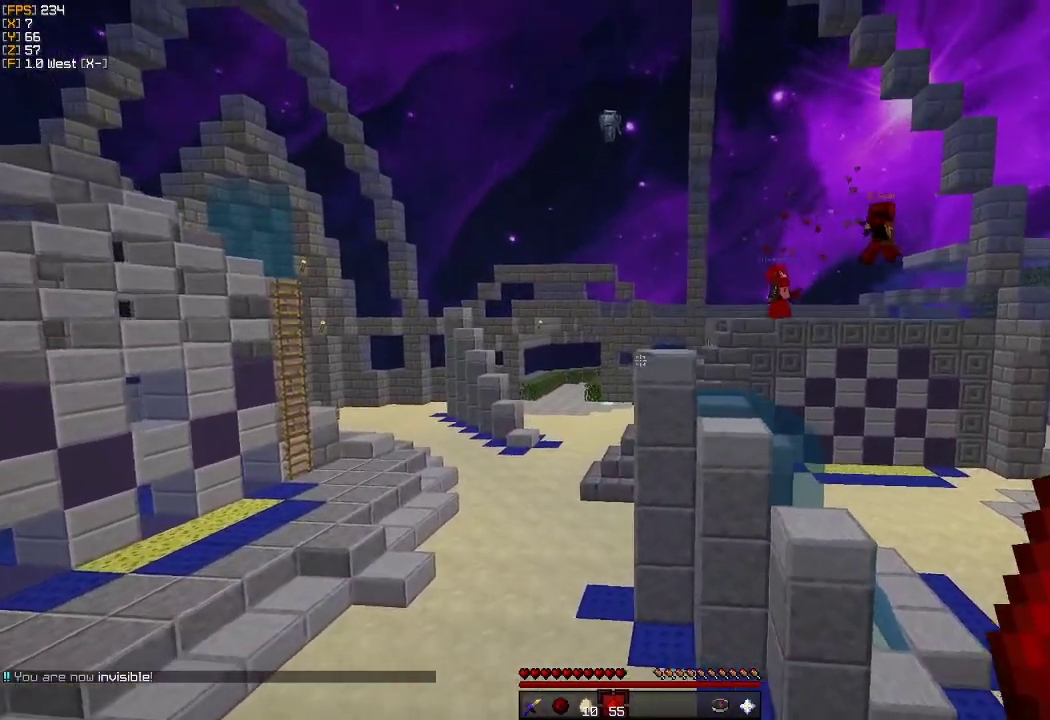
Gameplay with keyboard and mouse; each line is a JSON object with the keys and mouse buttons held at the frame after it. "events" lists presses ("down") and releases ("up") of "a", "d", "s", "w", "mouse_left" and "mouse_right" between this image and that frame as [ms after this image, input, new state], when the widget could be followed in between. "mouse_left", "mouse_right" = the "left", "right" buttons of the "mouse" list. No other keys are recorded. Fast repeated clicks can show as one long hold. Mouse movement is not recorded.
{"keys": ["a", "w"], "mouse": [], "events": []}
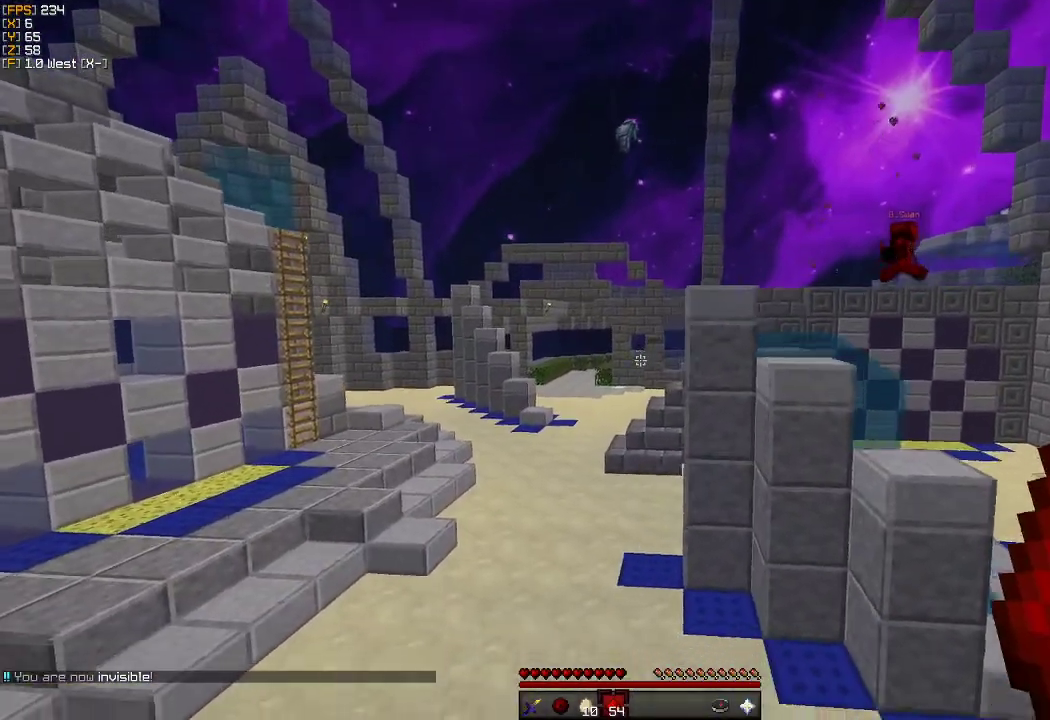
{"keys": ["w"], "mouse": [], "events": [[267, "a", "up"]]}
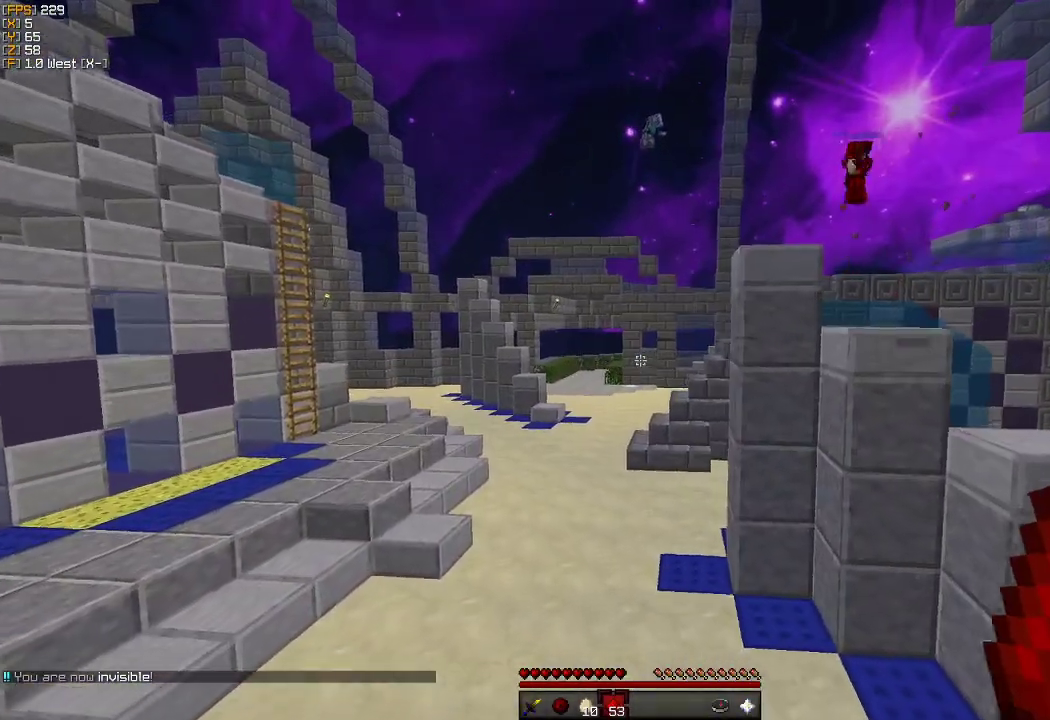
{"keys": ["w"], "mouse": [], "events": []}
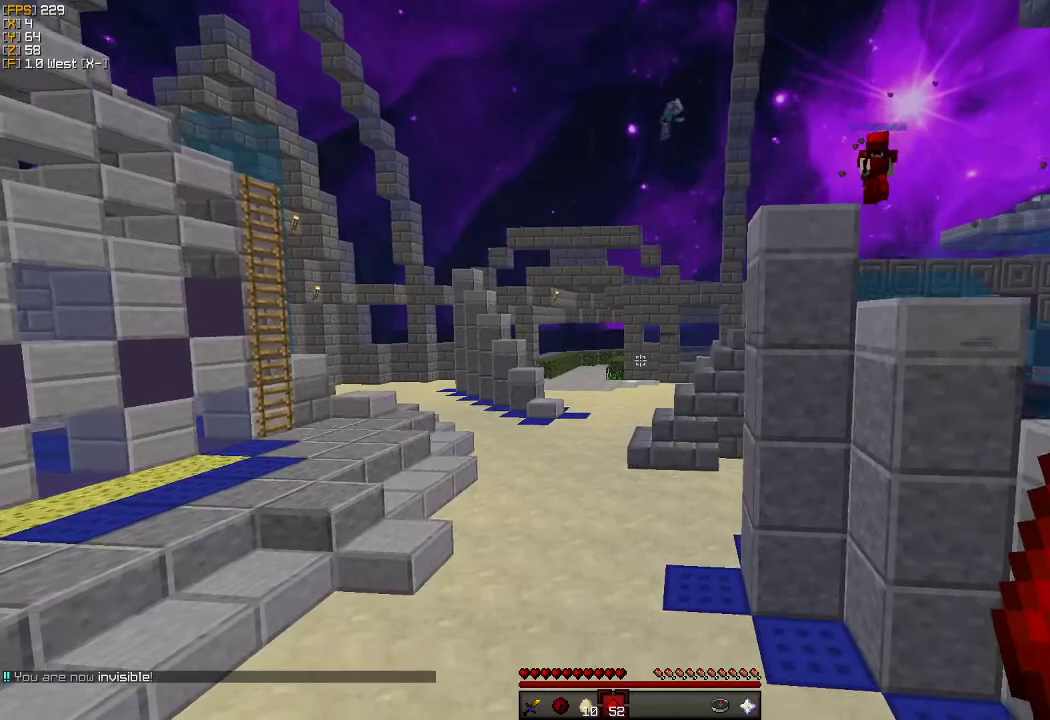
{"keys": ["w"], "mouse": [], "events": []}
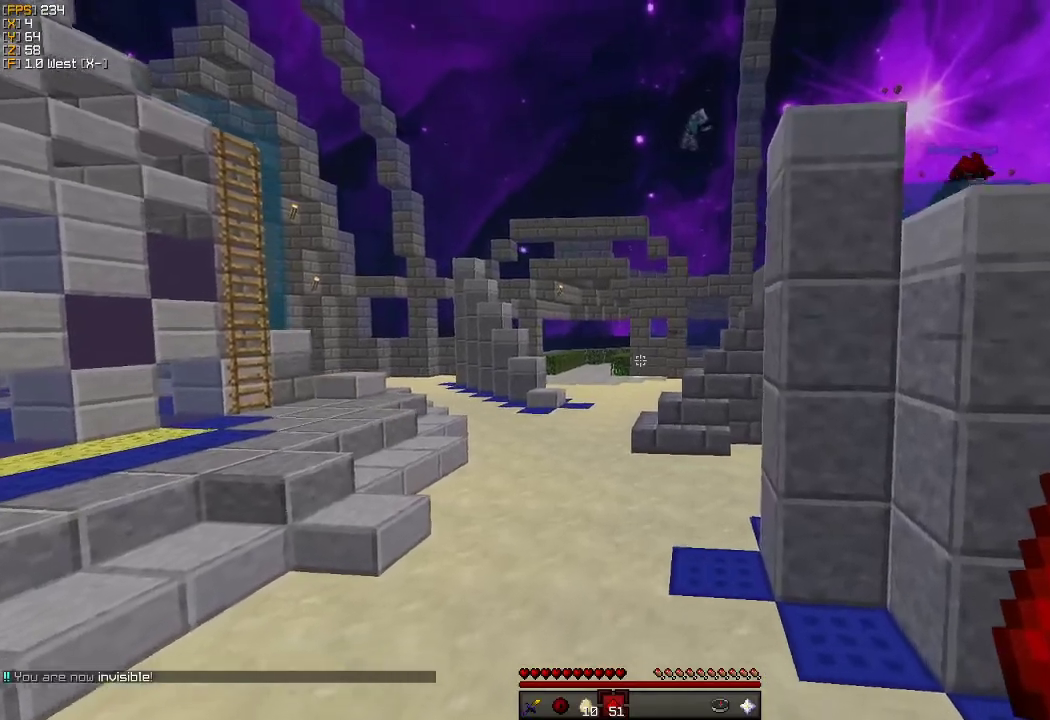
{"keys": ["a", "w"], "mouse": [], "events": [[433, "a", "down"]]}
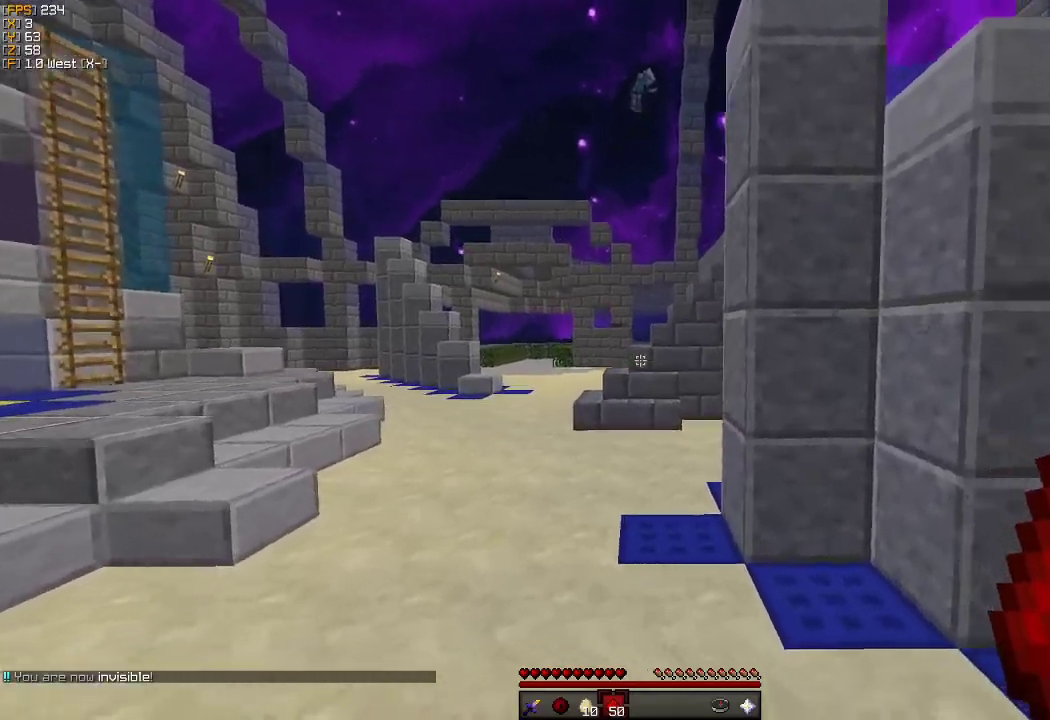
{"keys": ["a", "w"], "mouse": [], "events": []}
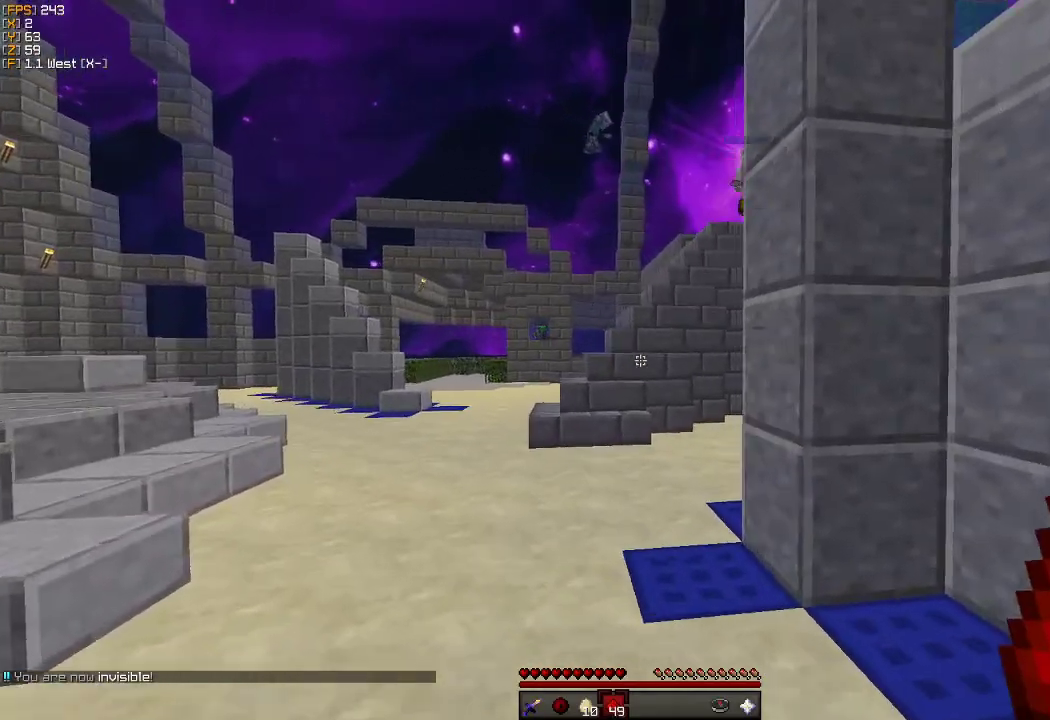
{"keys": ["a", "w"], "mouse": [], "events": []}
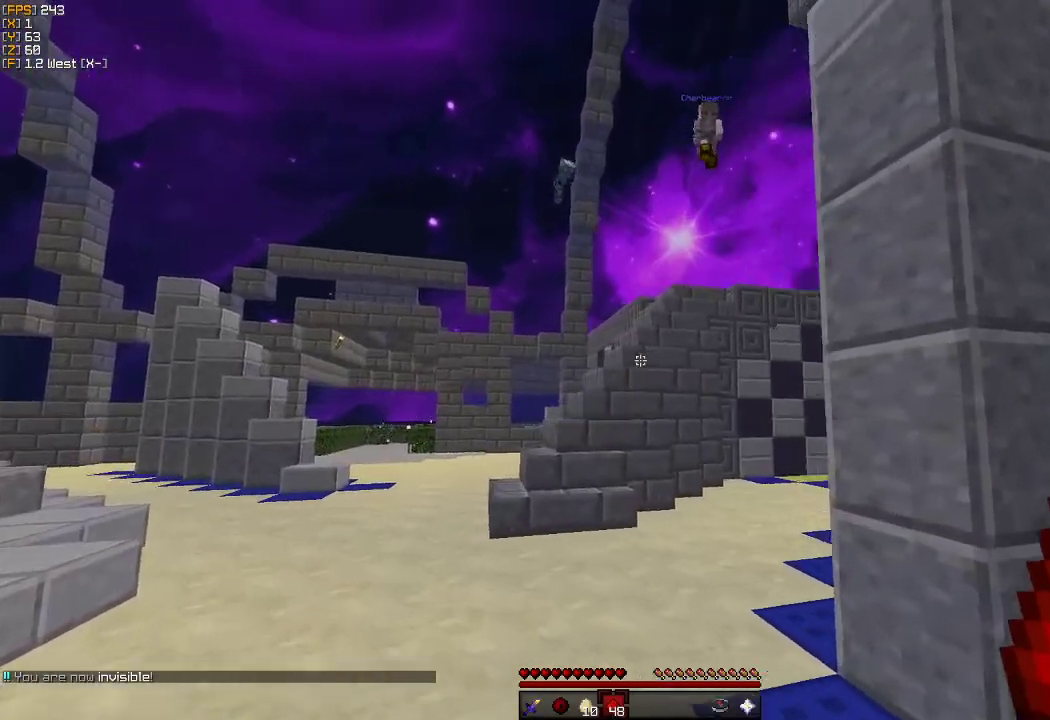
{"keys": ["a", "w"], "mouse": [], "events": []}
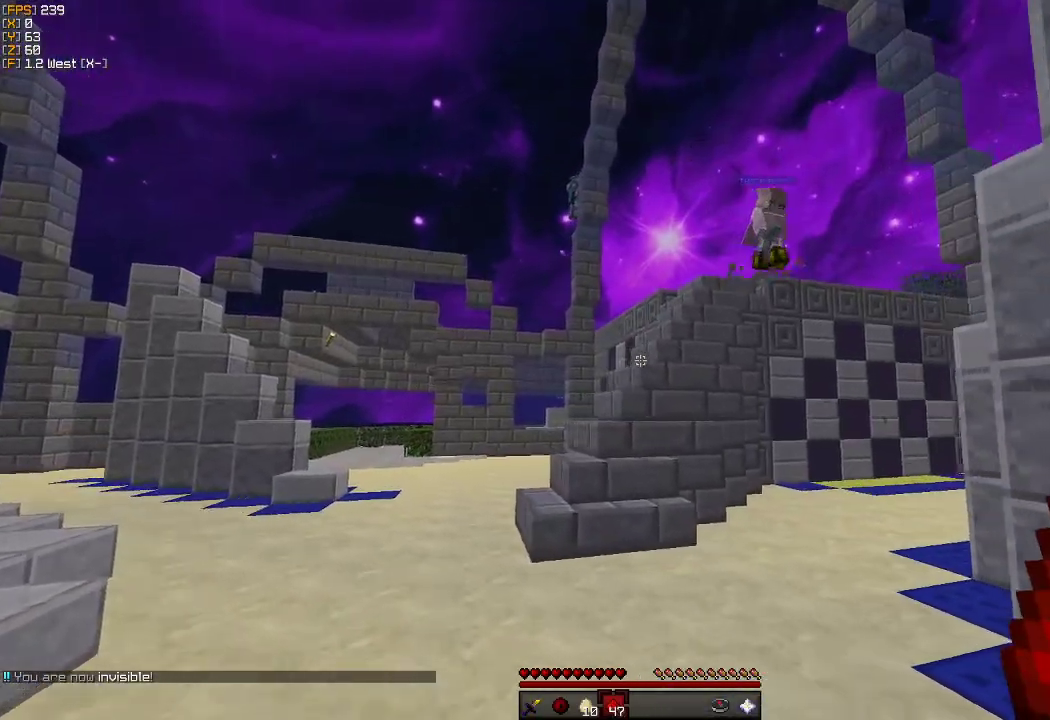
{"keys": ["a", "w"], "mouse": [], "events": []}
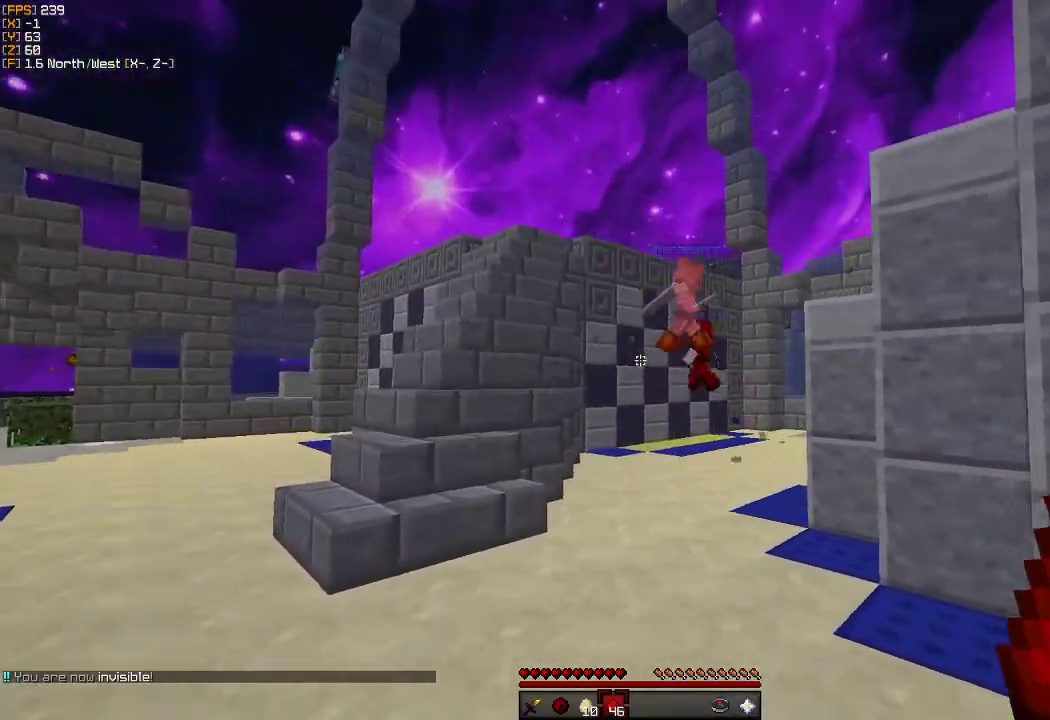
{"keys": ["a", "w"], "mouse": [], "events": []}
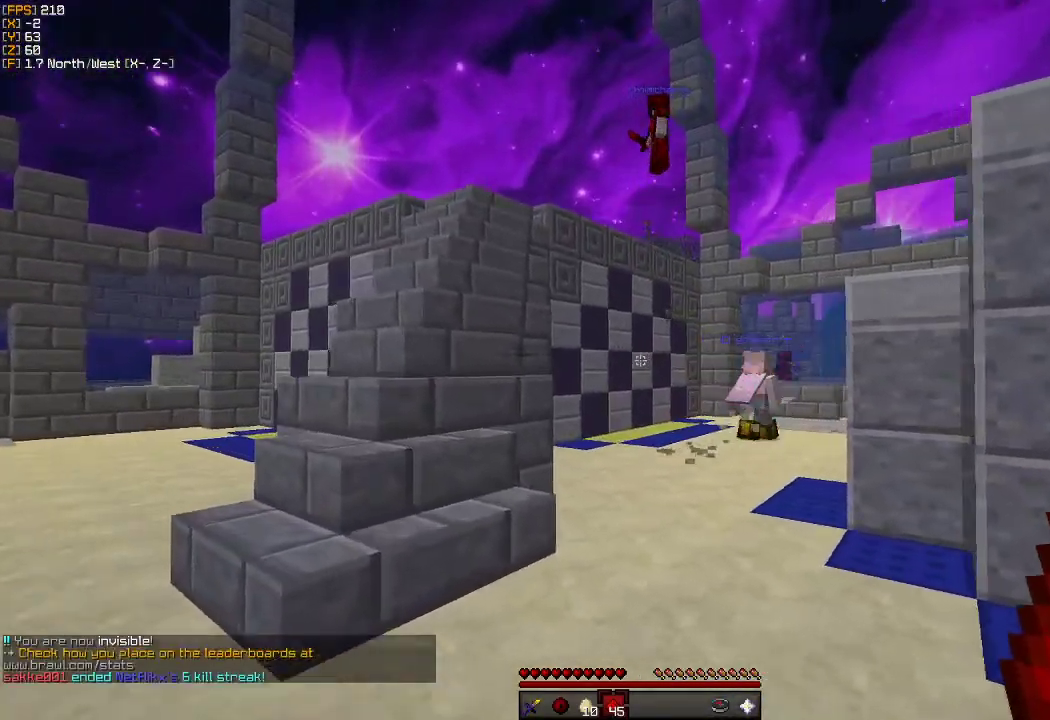
{"keys": ["a", "w"], "mouse": [], "events": []}
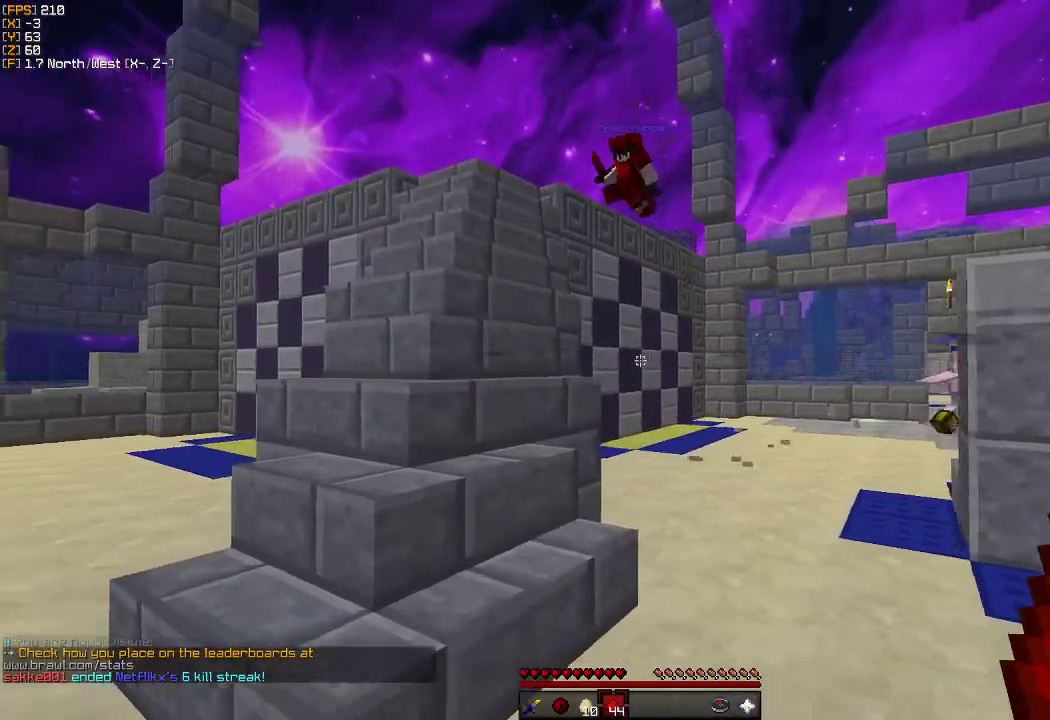
{"keys": ["a", "w"], "mouse": [], "events": []}
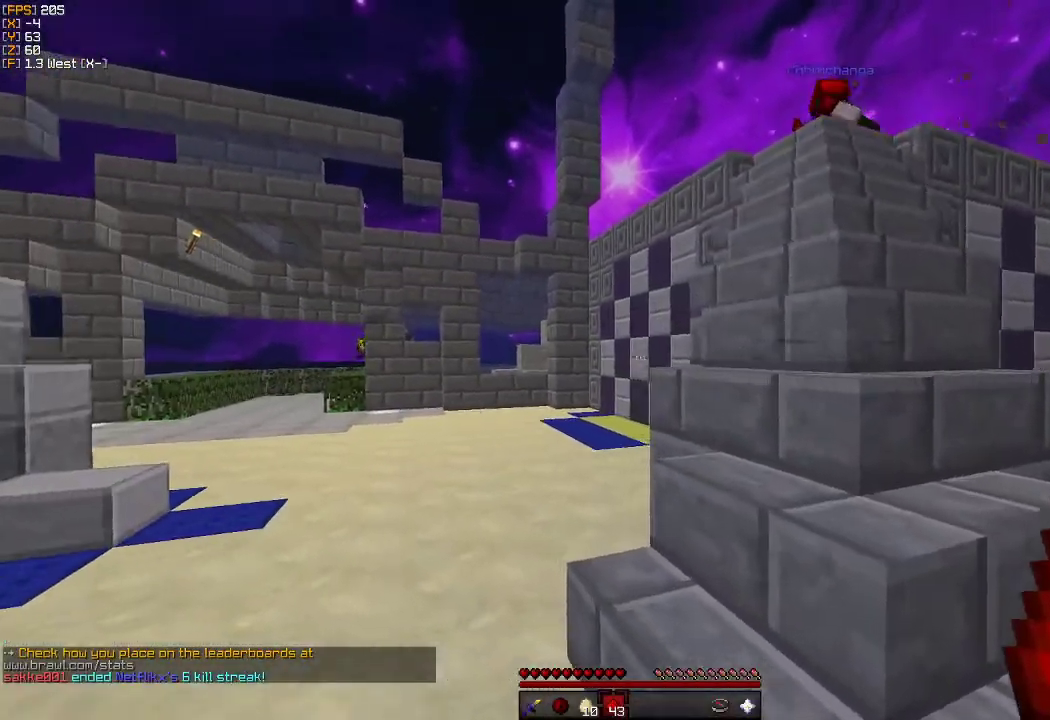
{"keys": ["a", "w"], "mouse": [], "events": []}
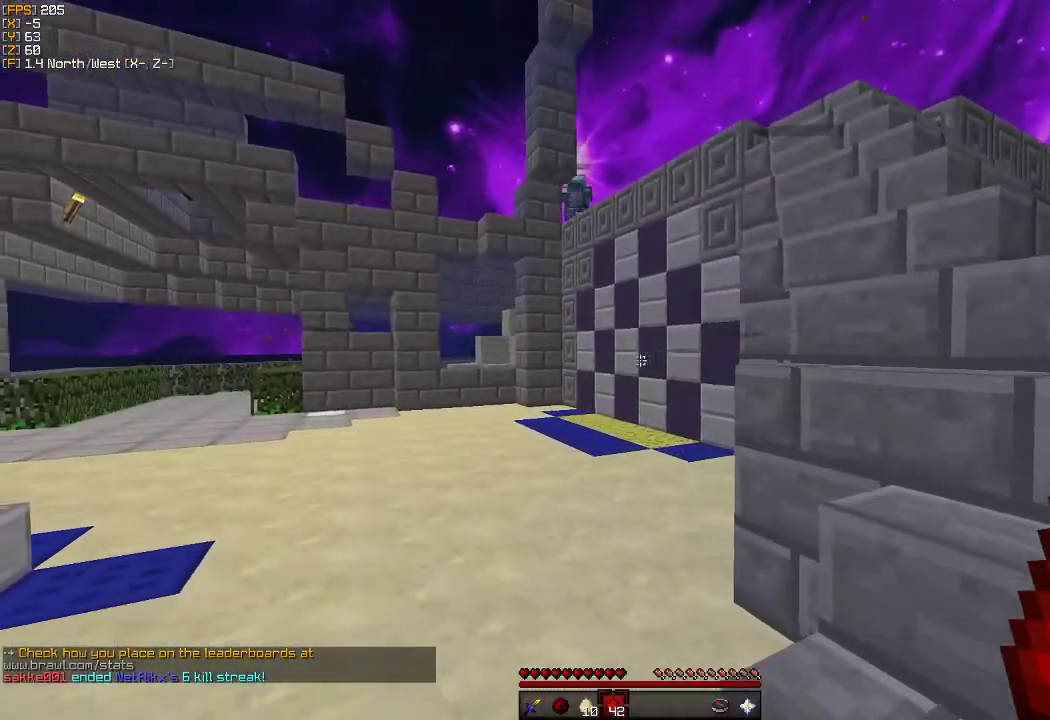
{"keys": ["a", "w"], "mouse": [], "events": []}
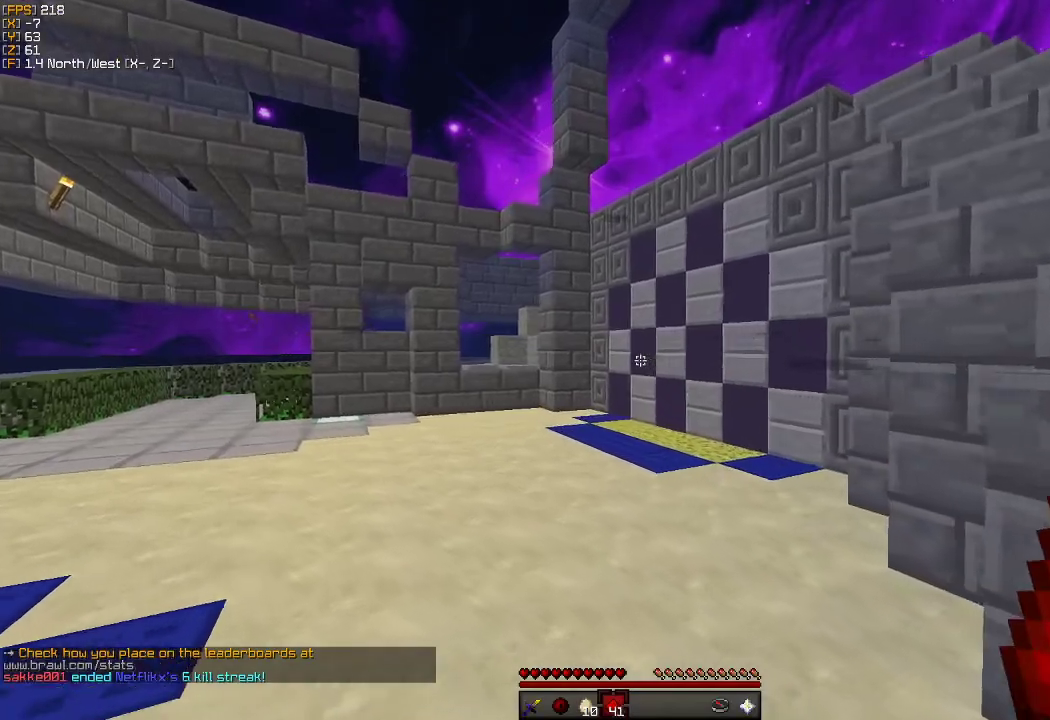
{"keys": ["a", "w"], "mouse": [], "events": []}
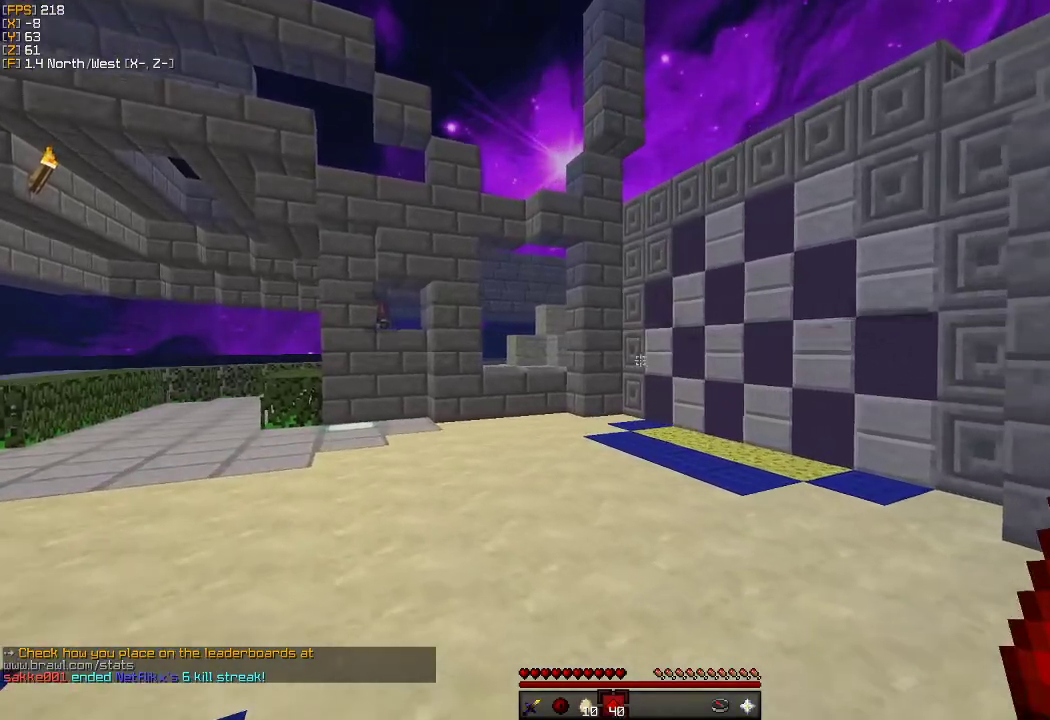
{"keys": ["a", "w"], "mouse": [], "events": []}
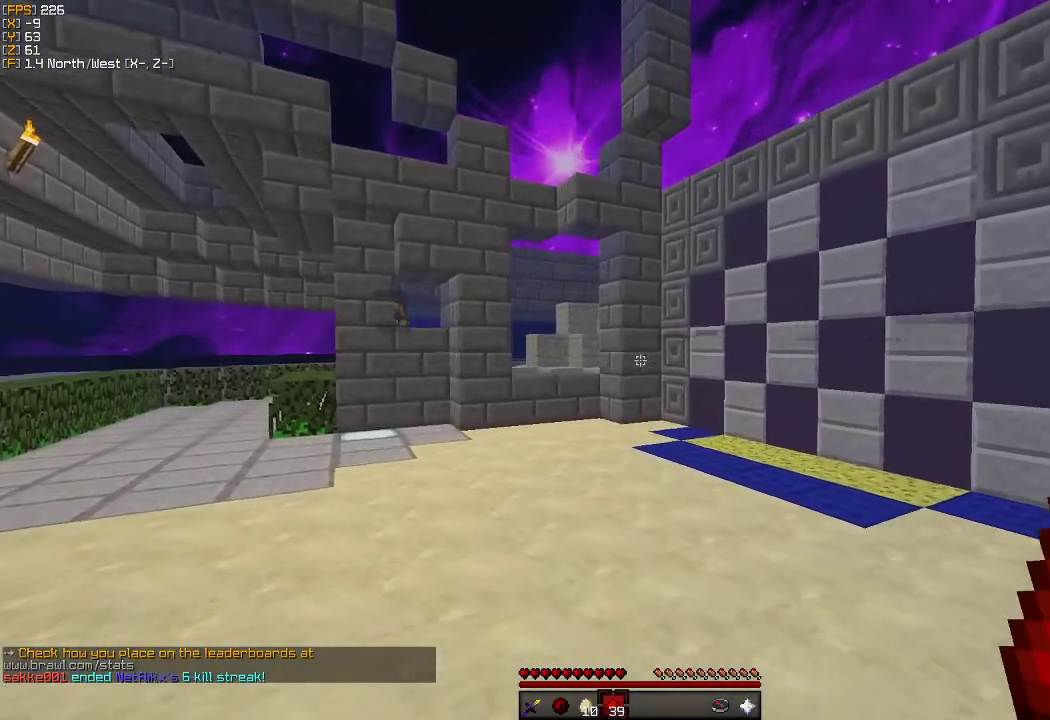
{"keys": ["a", "w"], "mouse": [], "events": []}
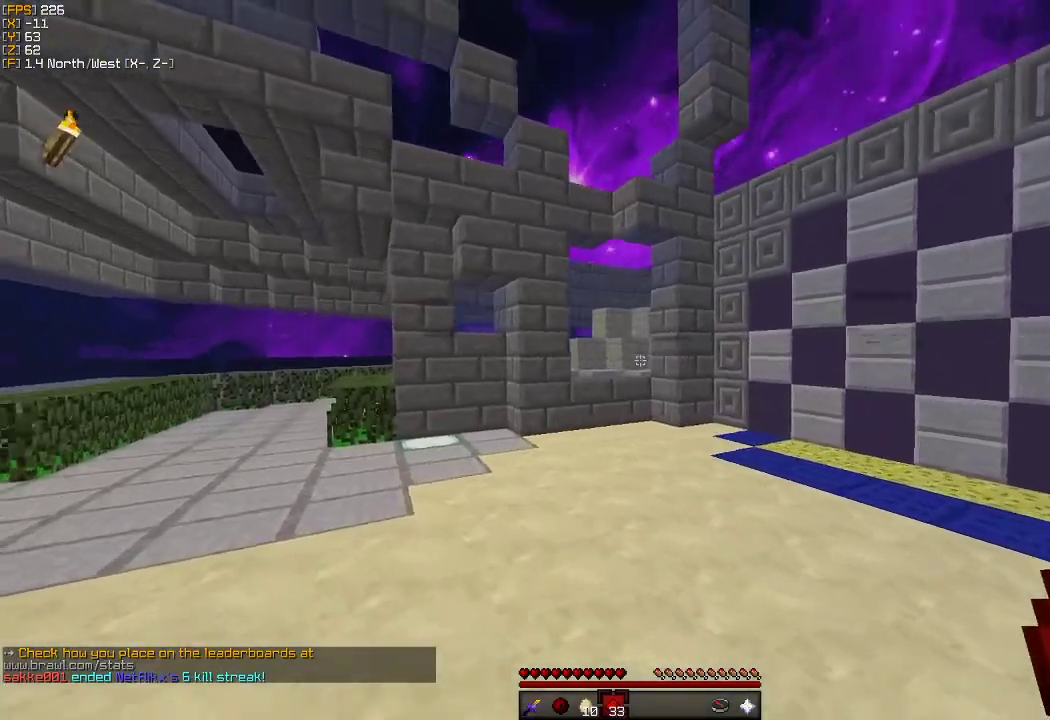
{"keys": ["a", "w"], "mouse": [], "events": []}
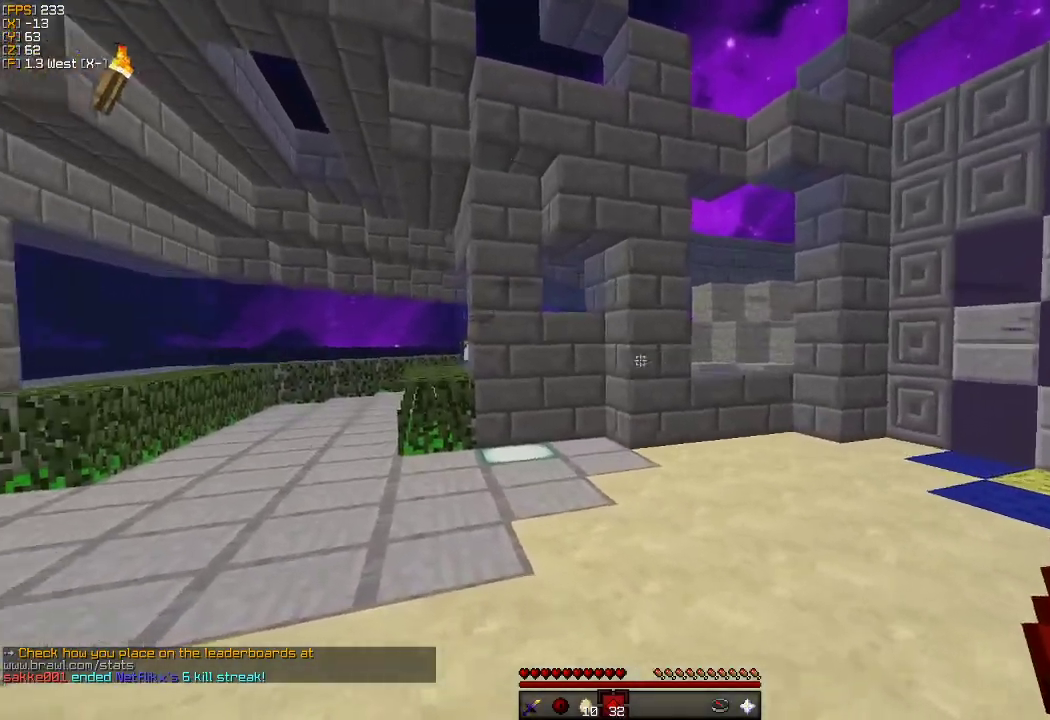
{"keys": ["a", "w"], "mouse": [], "events": []}
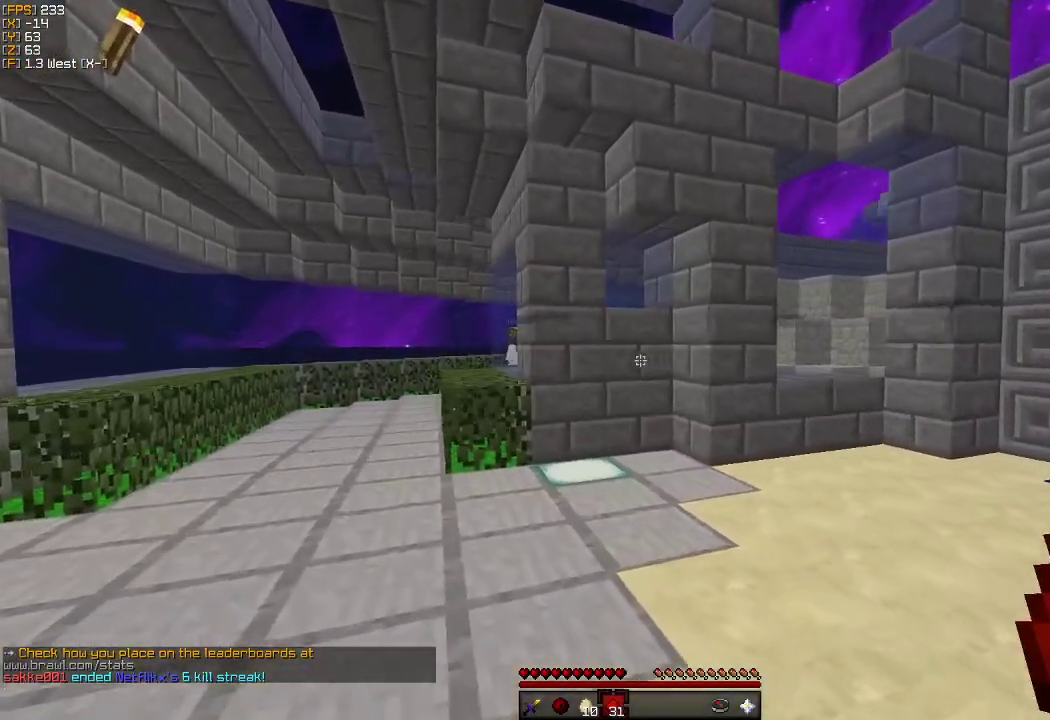
{"keys": ["a", "w"], "mouse": [], "events": []}
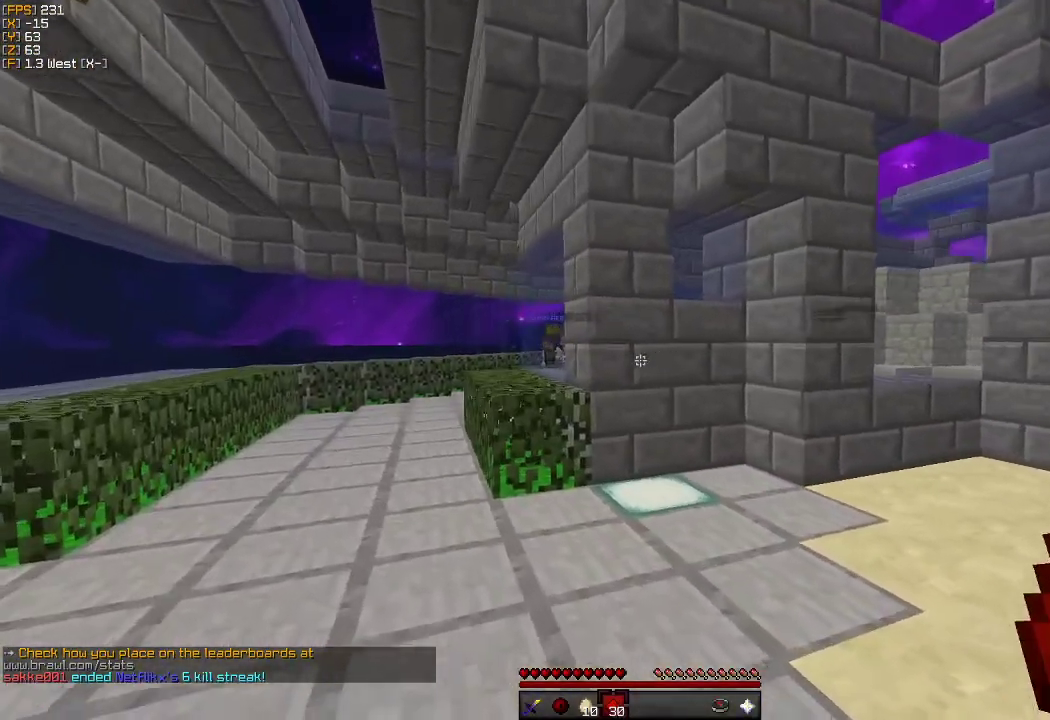
{"keys": ["a", "w"], "mouse": [], "events": []}
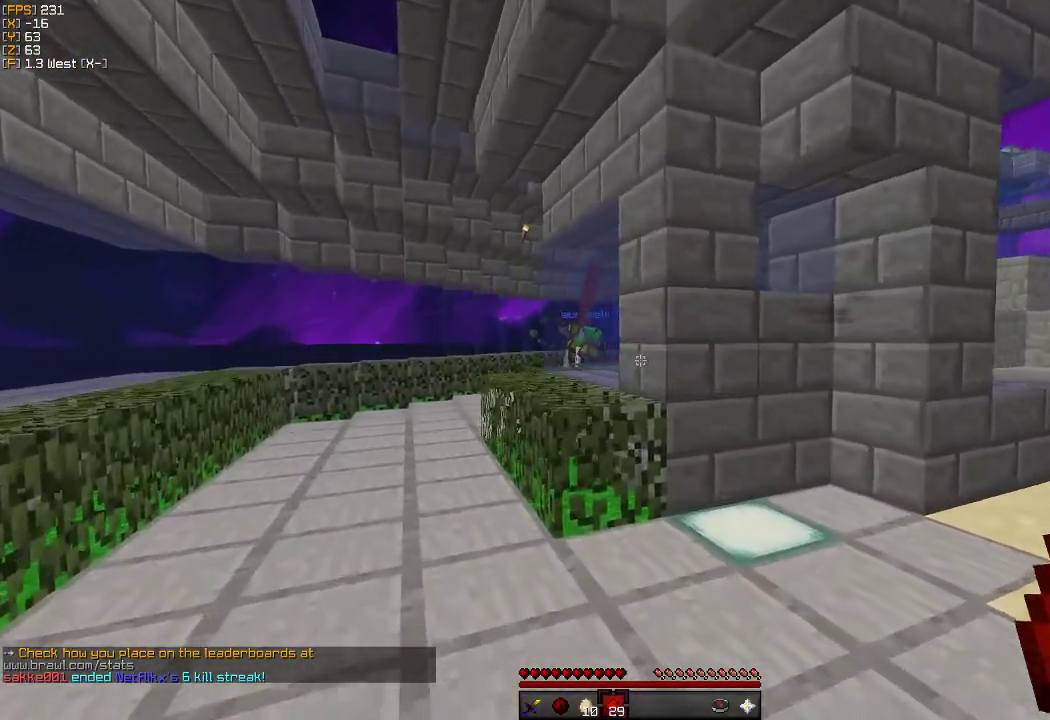
{"keys": ["a", "w"], "mouse": [], "events": []}
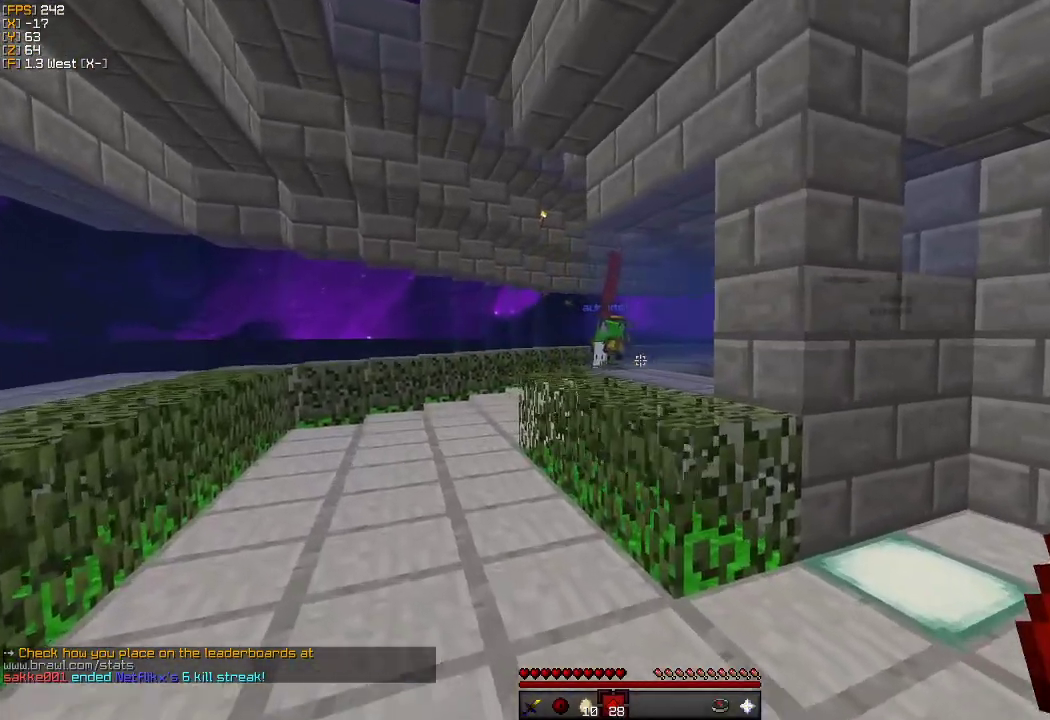
{"keys": ["a", "w"], "mouse": [], "events": []}
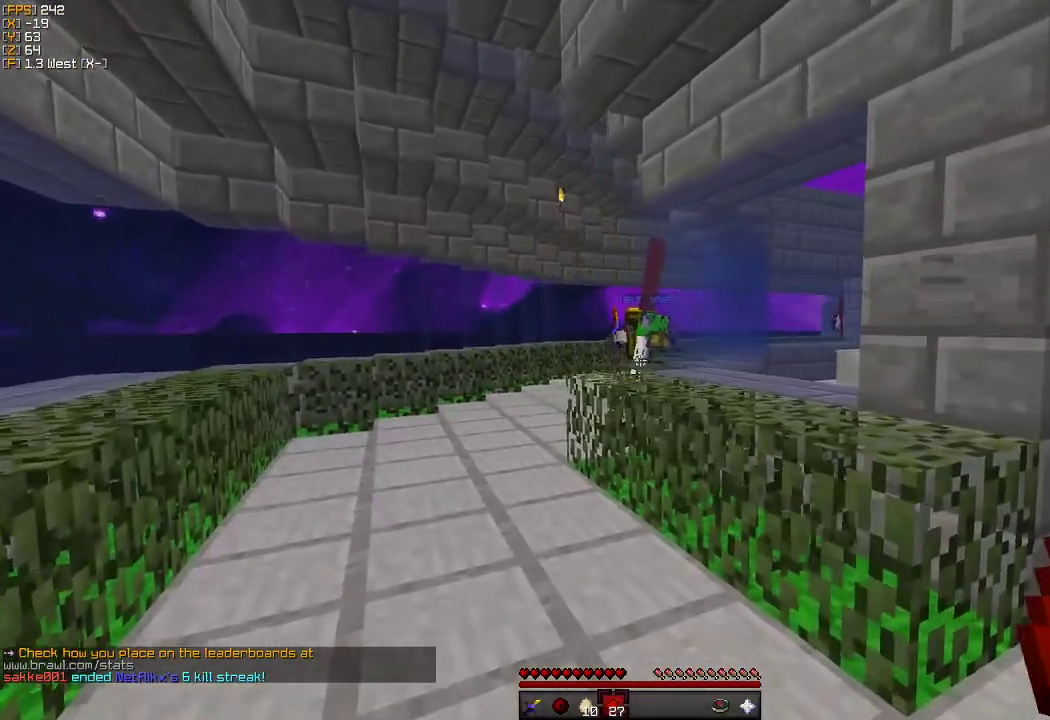
{"keys": ["a", "w"], "mouse": [], "events": []}
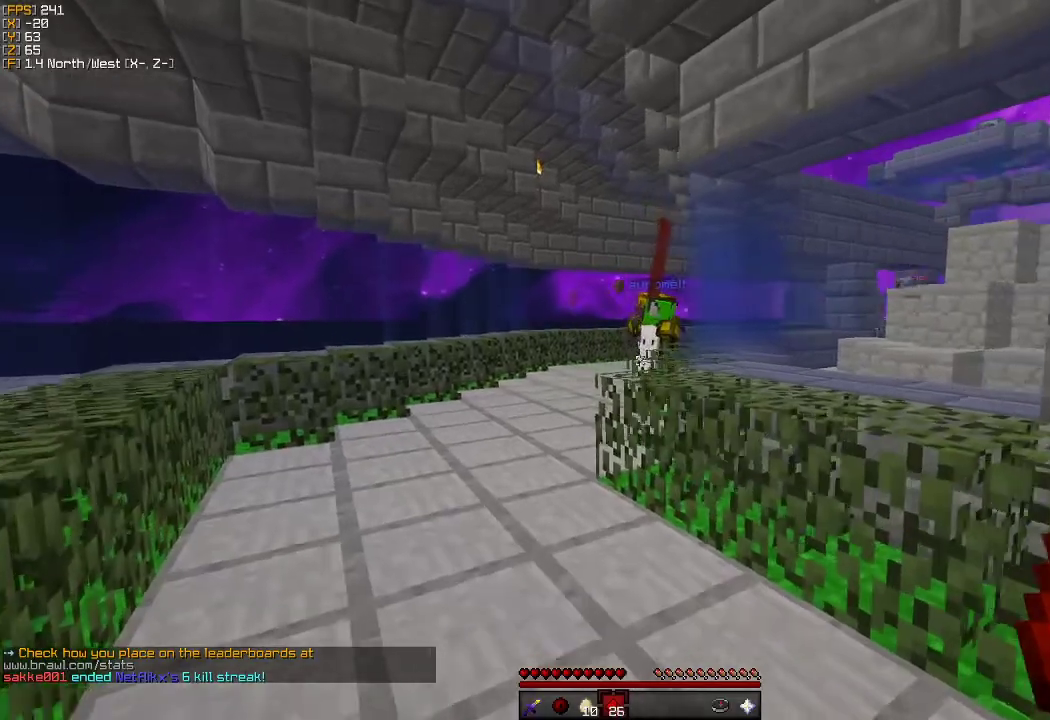
{"keys": ["a", "w"], "mouse": [], "events": []}
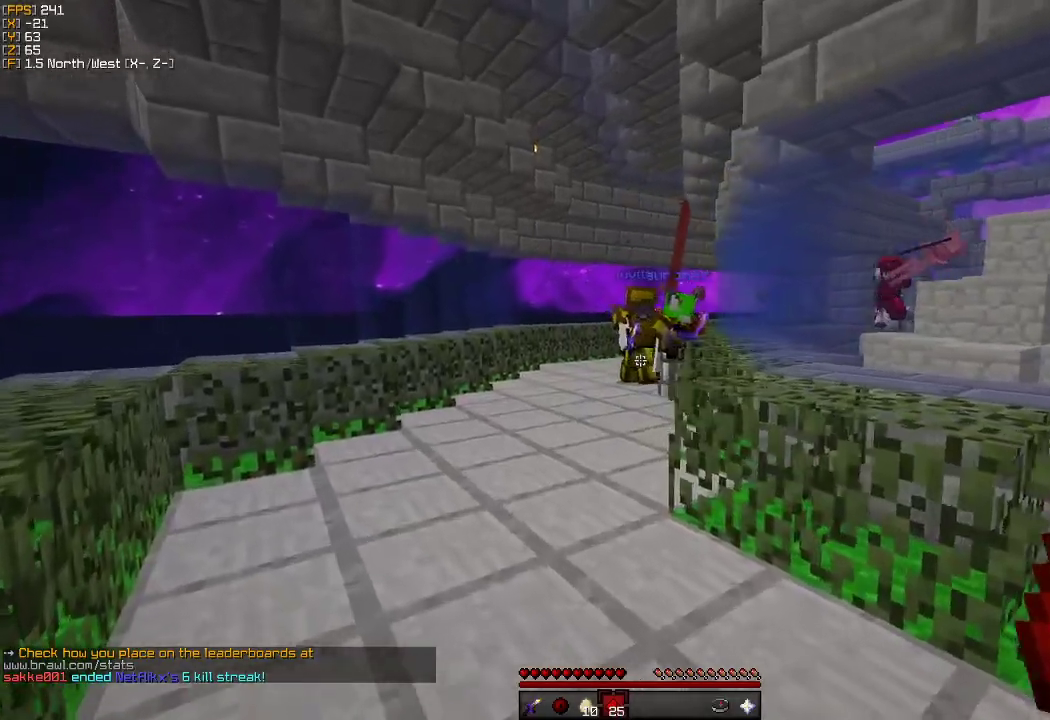
{"keys": ["a", "w"], "mouse": [], "events": []}
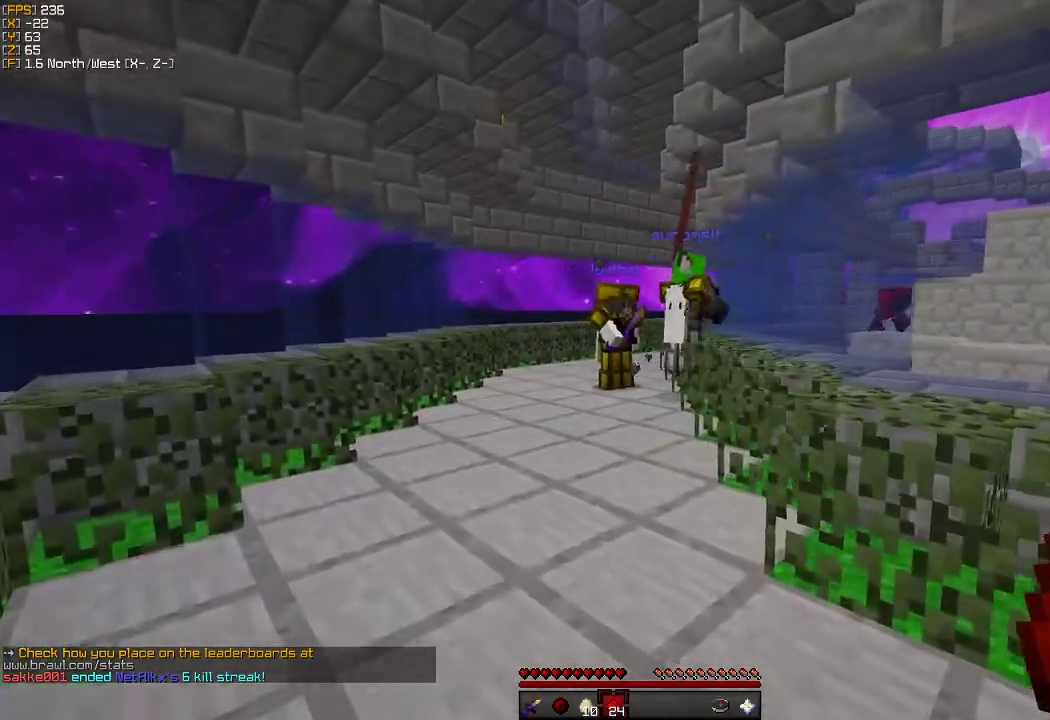
{"keys": ["w"], "mouse": [], "events": [[250, "a", "up"]]}
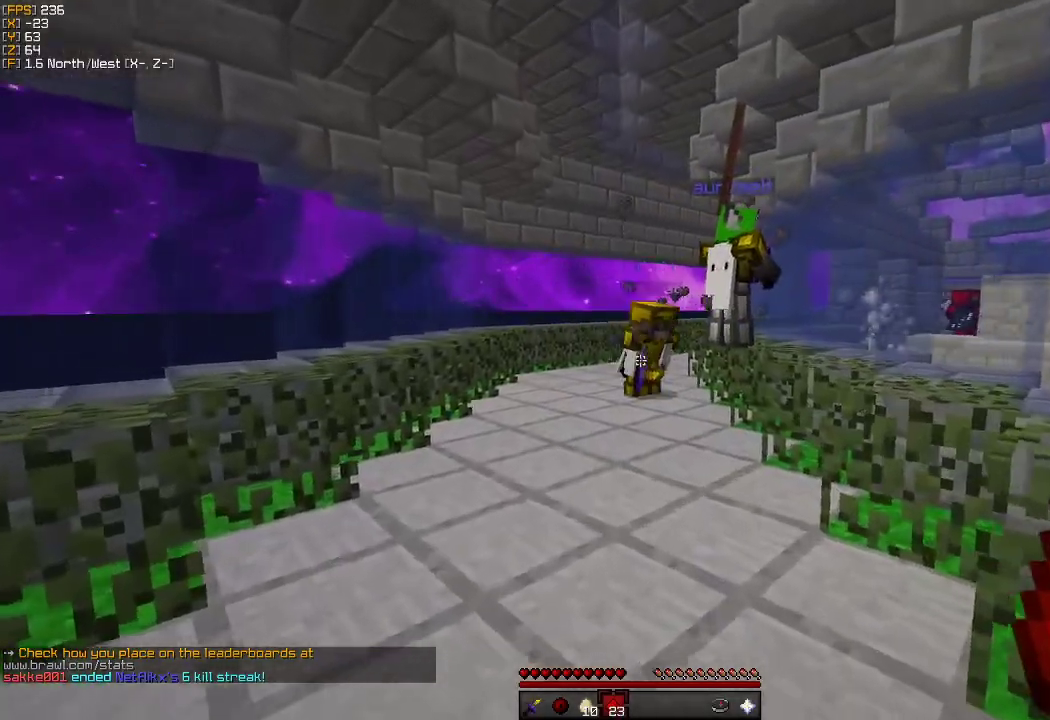
{"keys": ["w"], "mouse": [], "events": []}
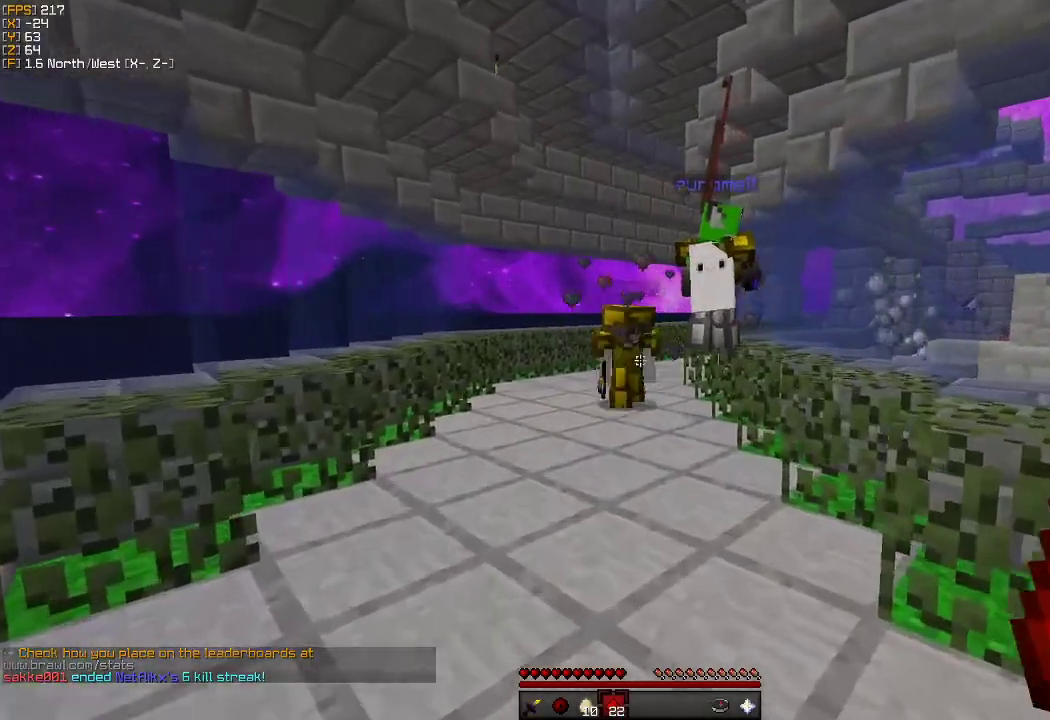
{"keys": ["w"], "mouse": [], "events": []}
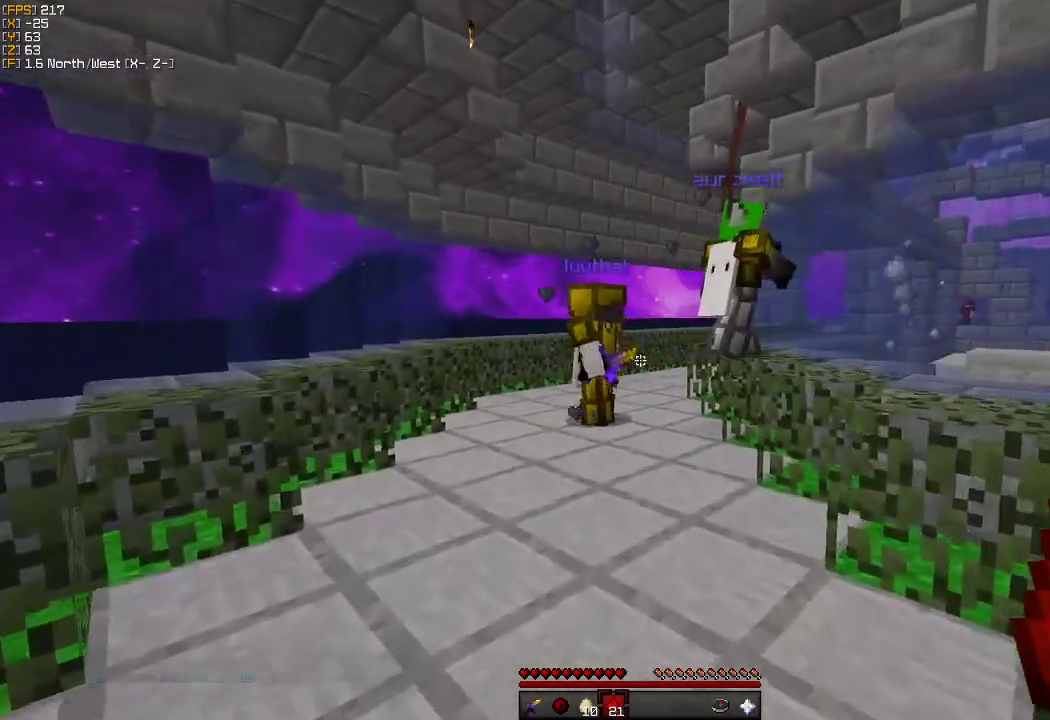
{"keys": ["a", "w"], "mouse": [], "events": [[467, "a", "down"]]}
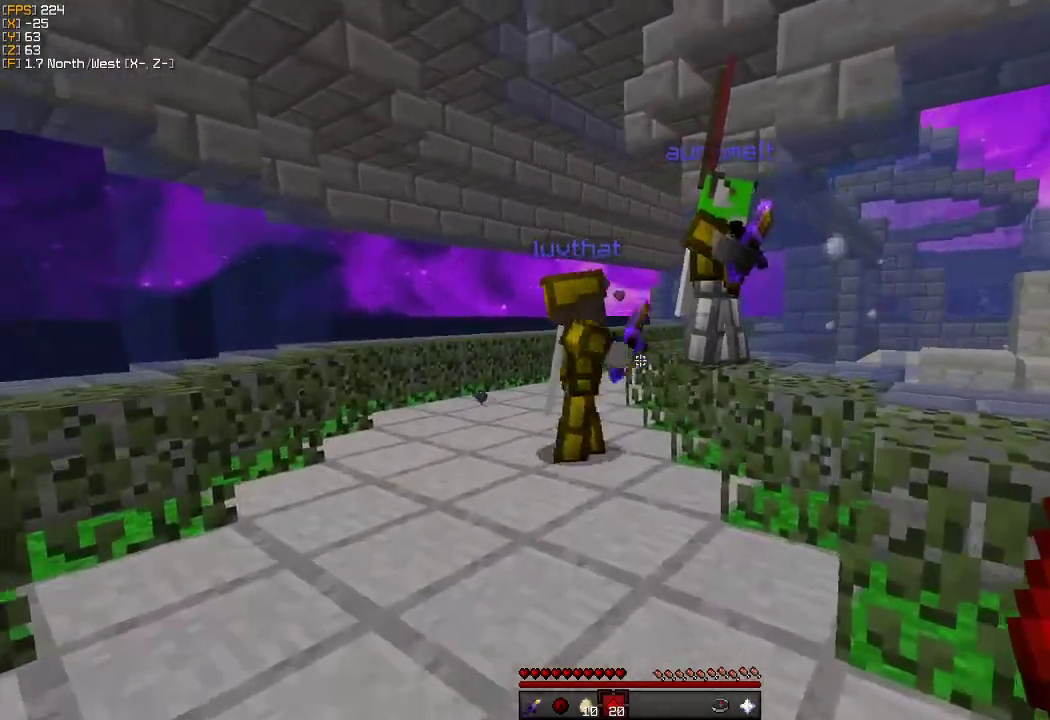
{"keys": ["a", "w"], "mouse": [], "events": []}